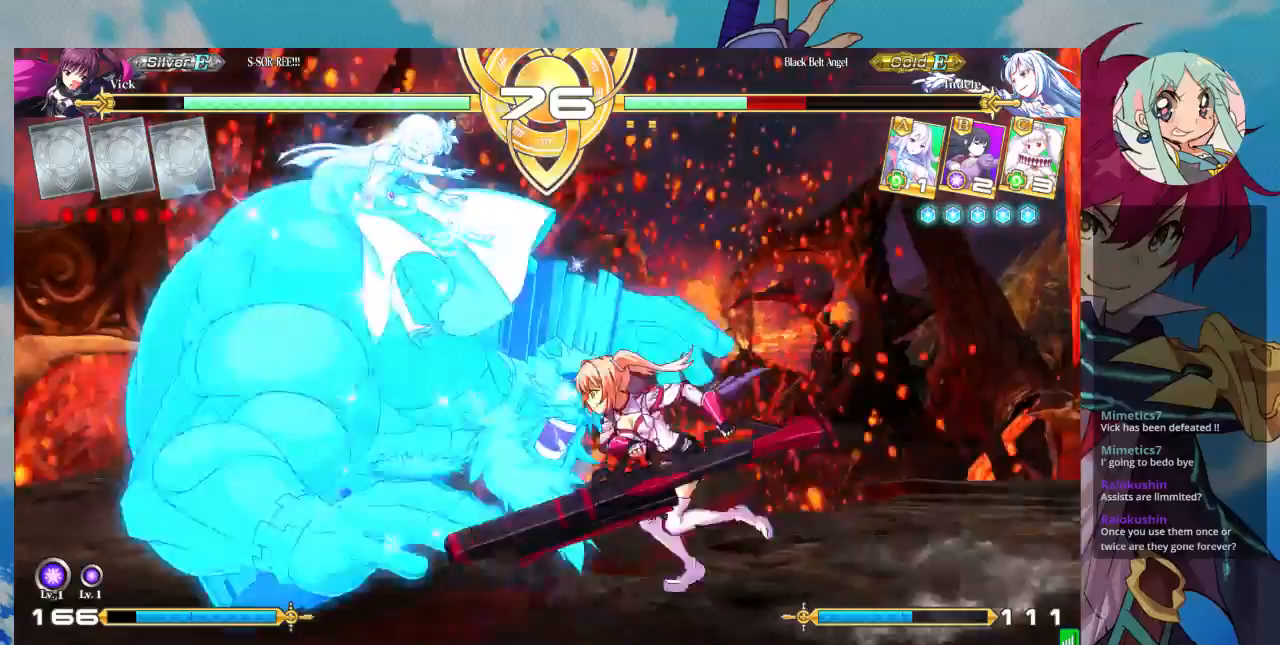
Gameplay with a controller (arcade stick); each line is a JSON object with the inputs held at the frame after it. "events" lists button and stick changes between this image and that frame as [ms after this image, input, new state], when the widget could be followed in between. Not read: L3 R3.
{"buttons": [], "left_stick": "center", "events": [[33, "left_stick", "center"], [100, "TRIANGLE", "up"], [167, "R1", "down"], [333, "R1", "up"]]}
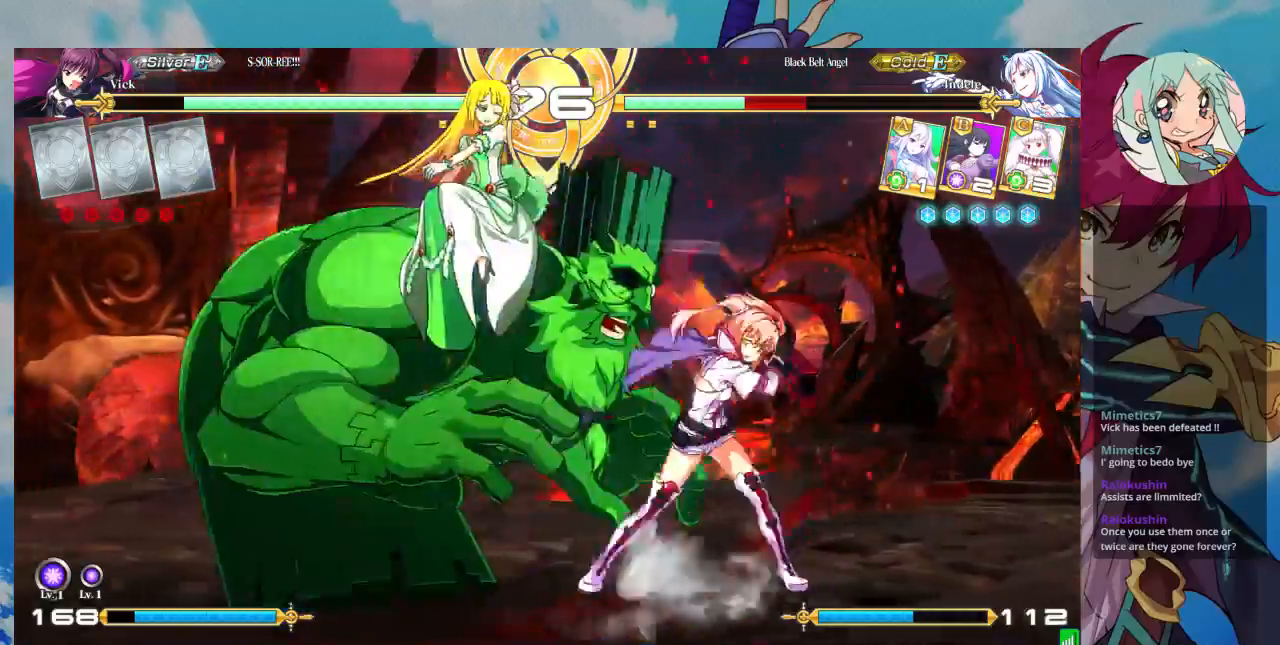
{"buttons": [], "left_stick": "down", "events": [[33, "left_stick", "down"], [167, "TRIANGLE", "down"], [167, "left_stick", "center"], [267, "TRIANGLE", "up"], [500, "left_stick", "down"]]}
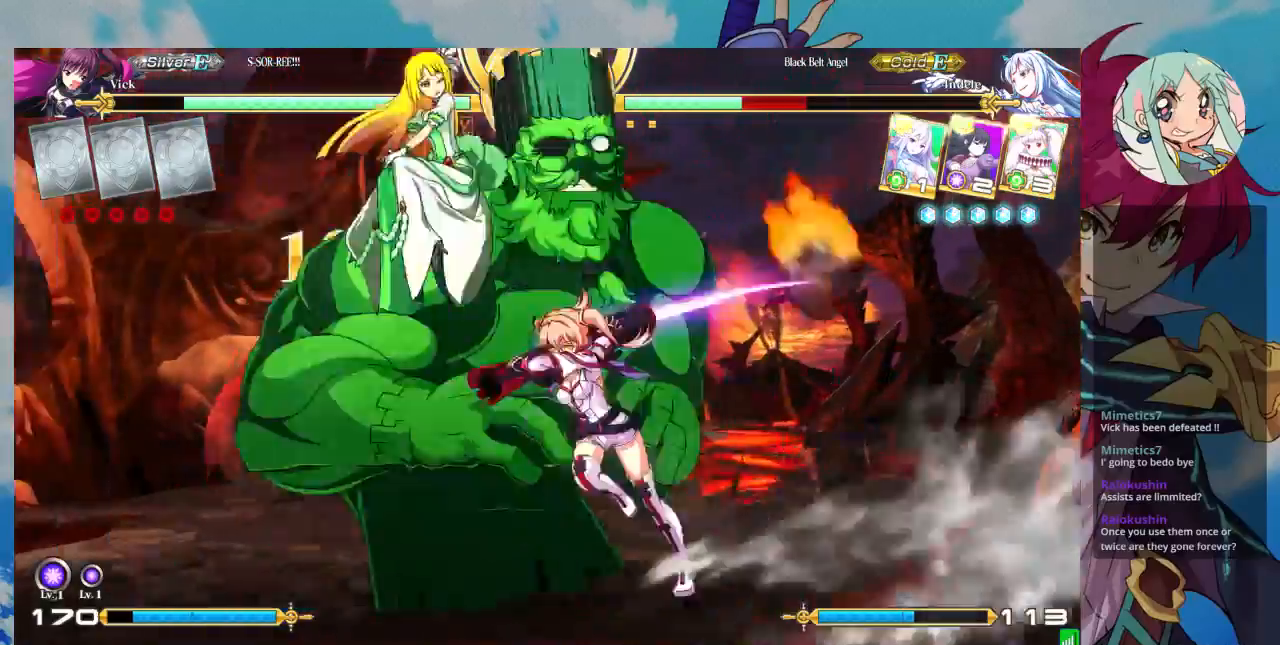
{"buttons": [], "left_stick": "center", "events": [[167, "left_stick", "center"], [200, "SQUARE", "down"], [200, "TRIANGLE", "down"], [267, "SQUARE", "up"], [267, "TRIANGLE", "up"]]}
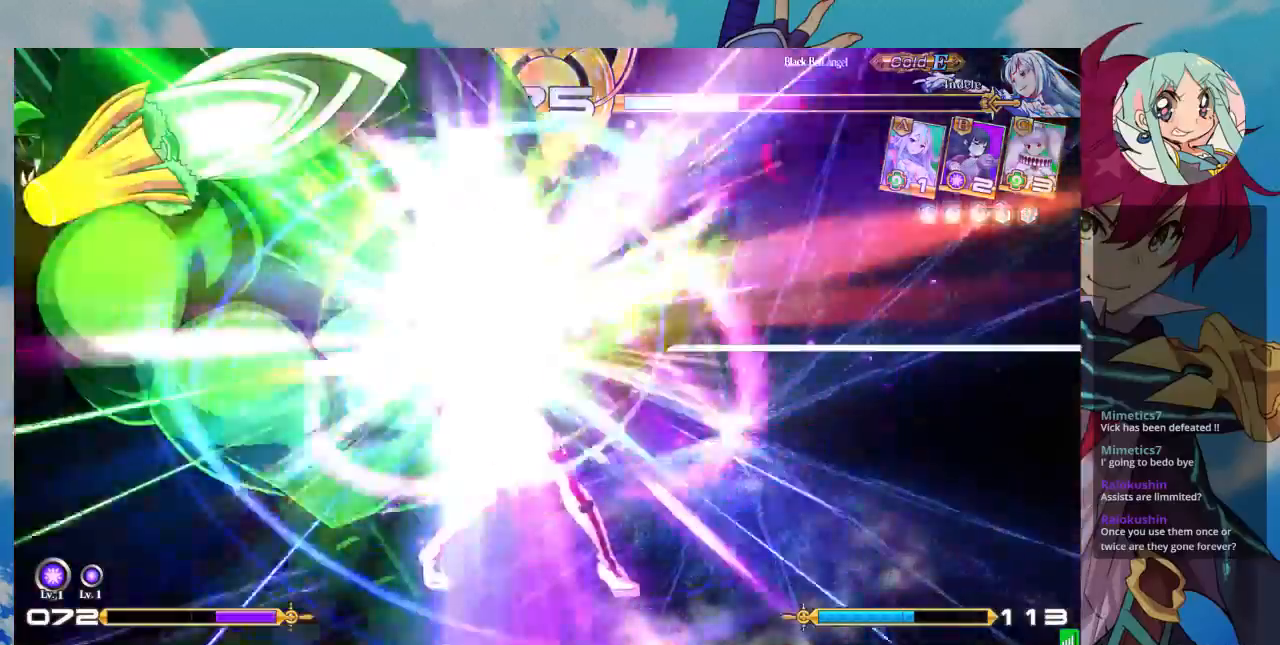
{"buttons": [], "left_stick": "center", "events": []}
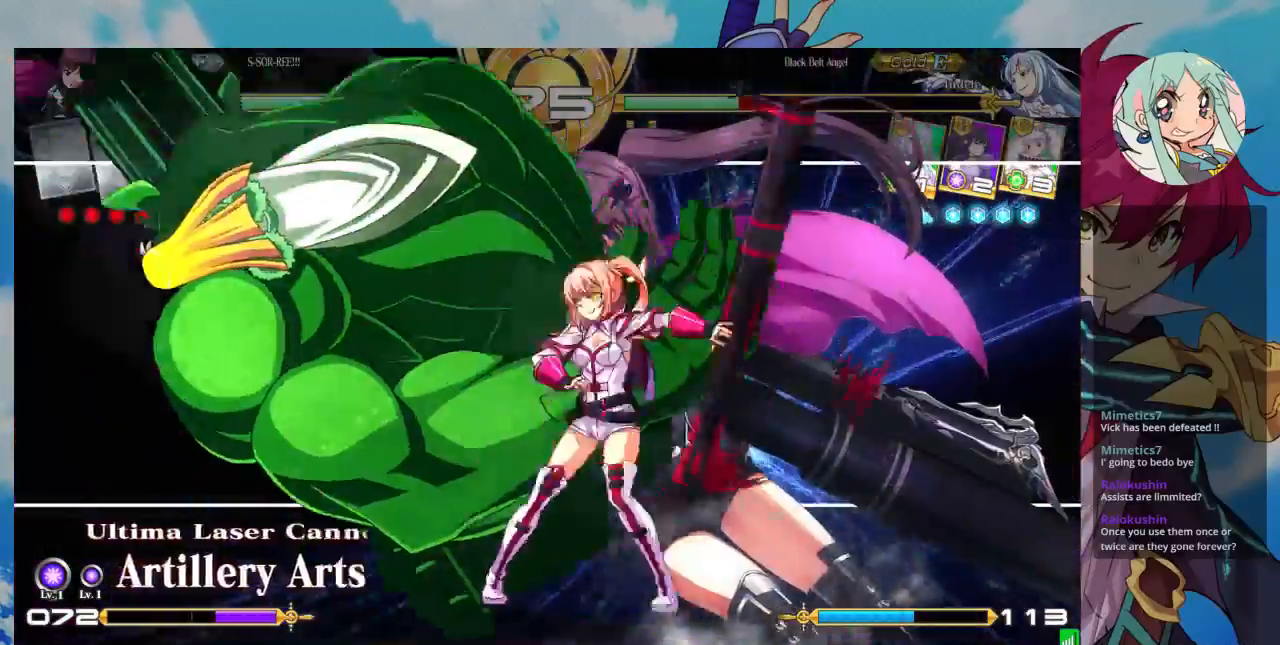
{"buttons": [], "left_stick": "center", "events": []}
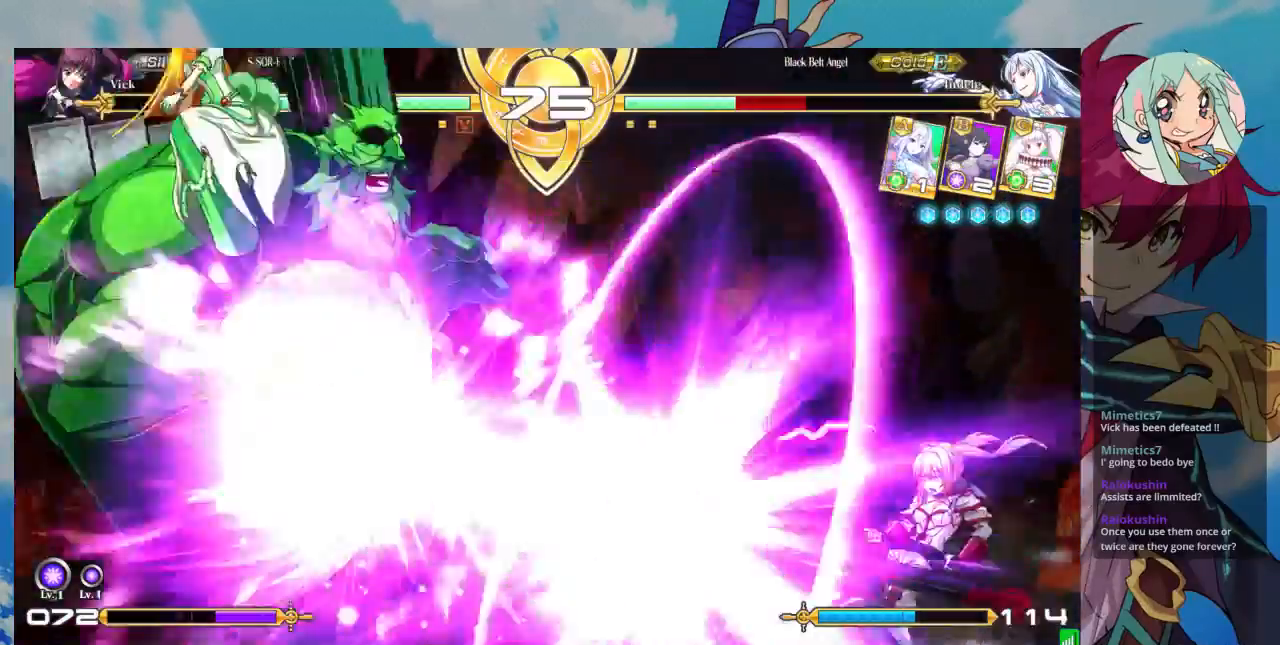
{"buttons": [], "left_stick": "center", "events": []}
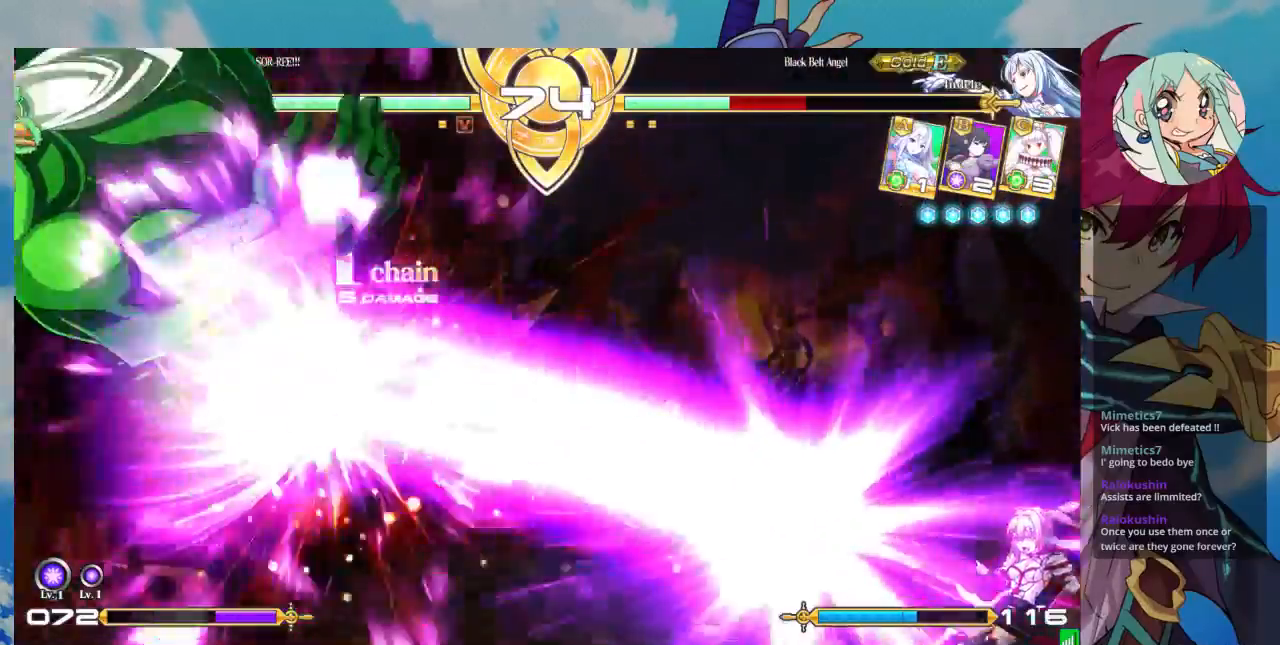
{"buttons": [], "left_stick": "center", "events": []}
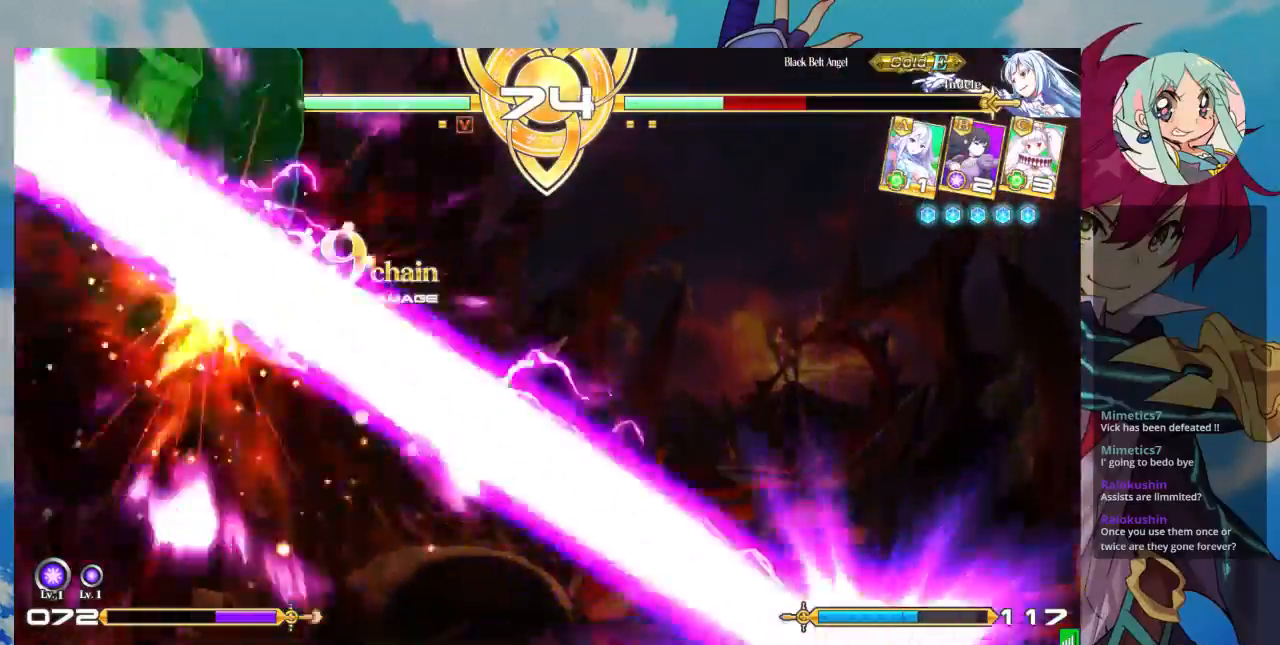
{"buttons": [], "left_stick": "center", "events": []}
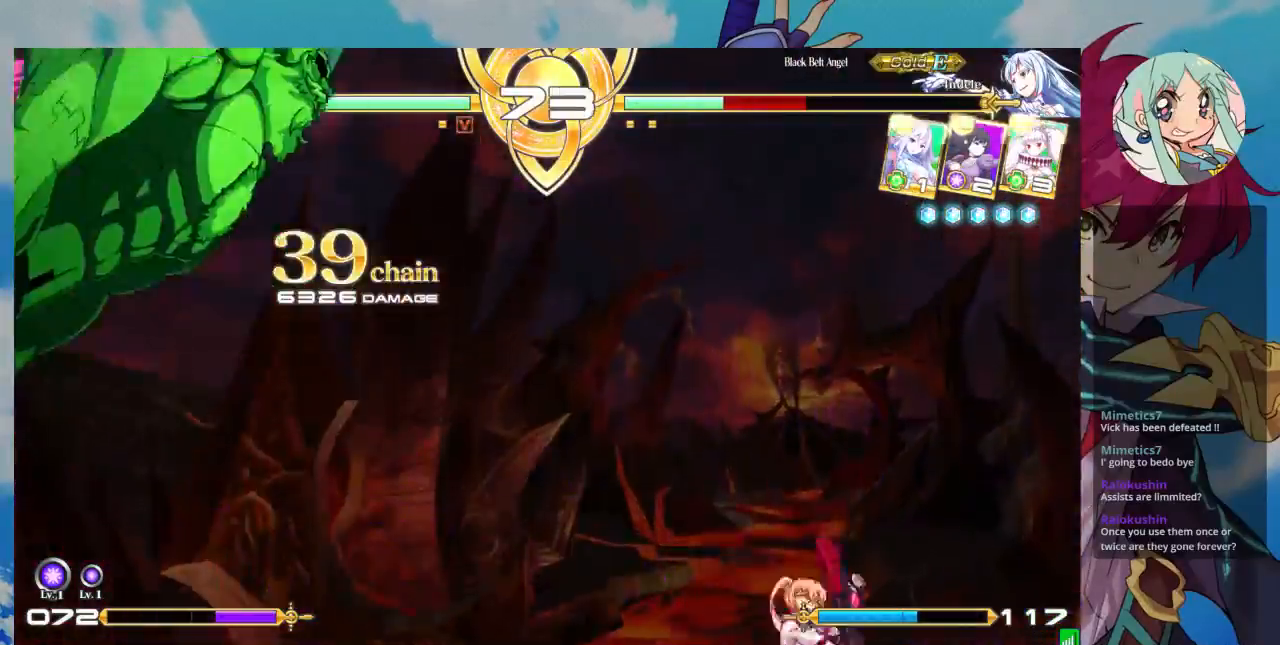
{"buttons": [], "left_stick": "center", "events": []}
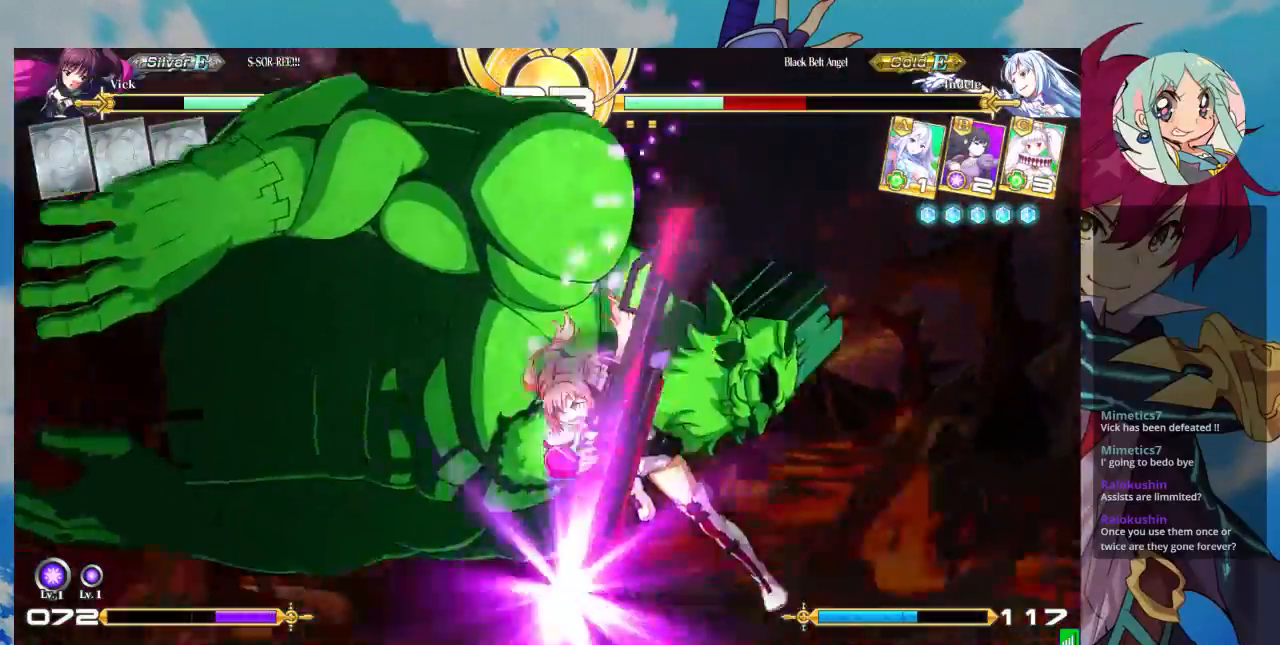
{"buttons": [], "left_stick": "center", "events": []}
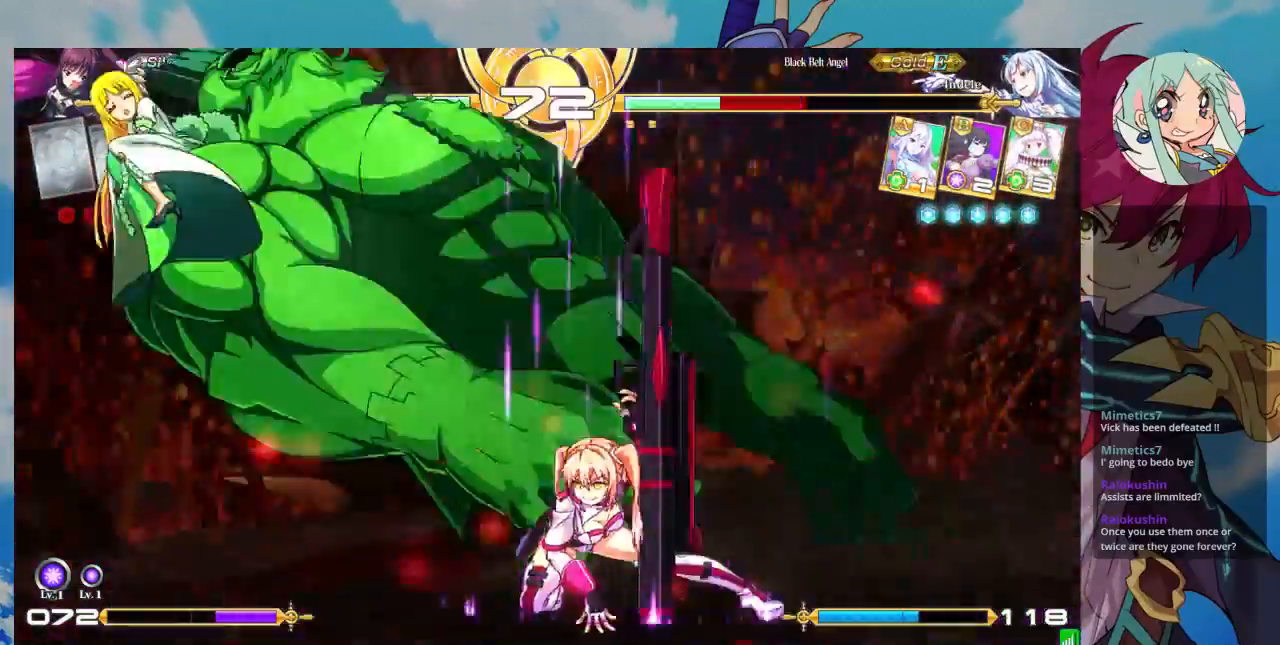
{"buttons": [], "left_stick": "center", "events": []}
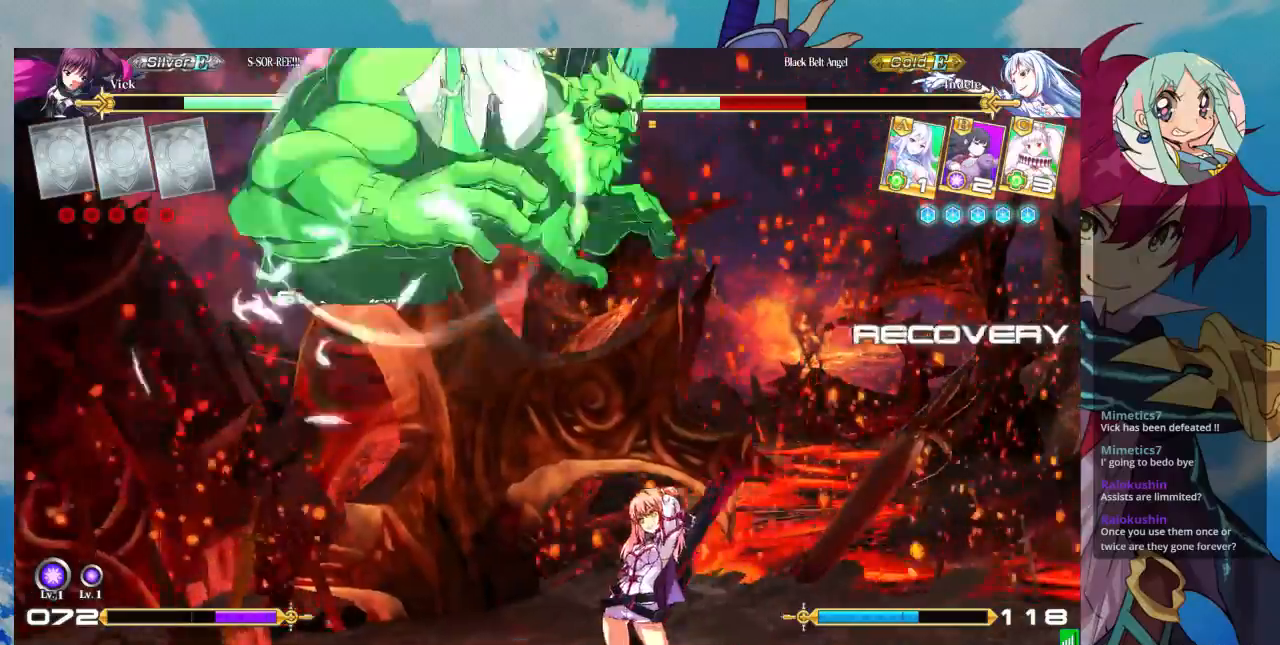
{"buttons": ["SQUARE"], "left_stick": "down-left", "events": [[367, "SQUARE", "down"], [433, "left_stick", "down-left"]]}
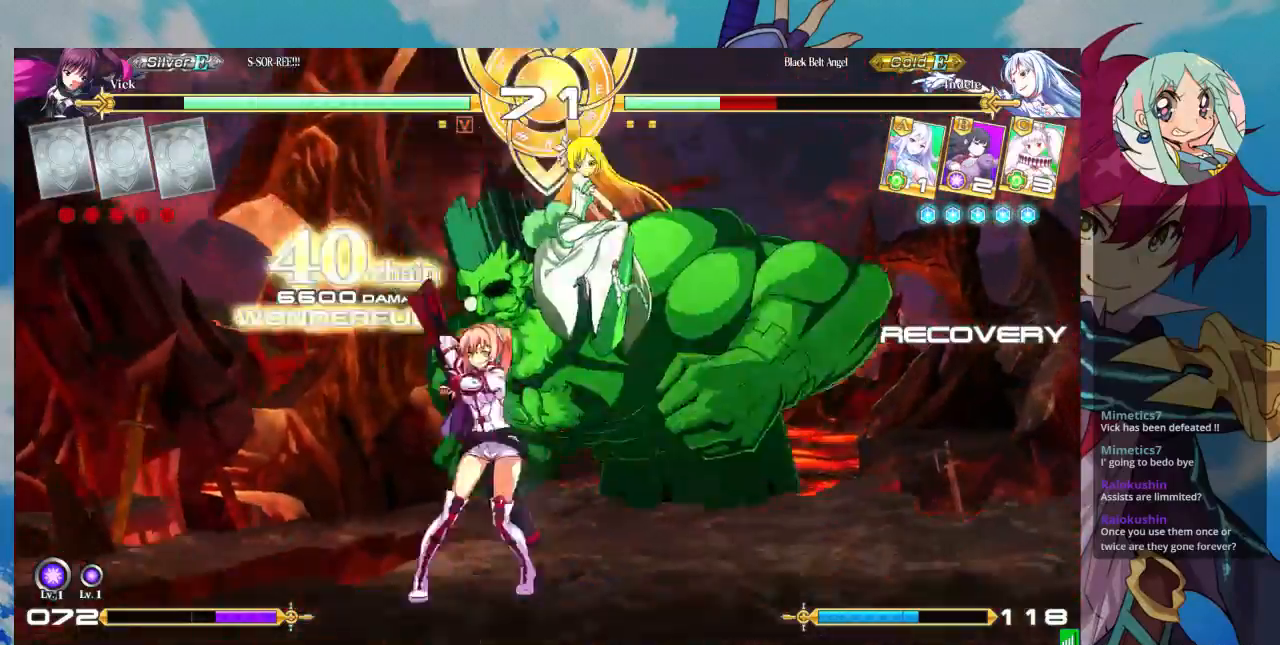
{"buttons": [], "left_stick": "down-left", "events": [[33, "SQUARE", "up"]]}
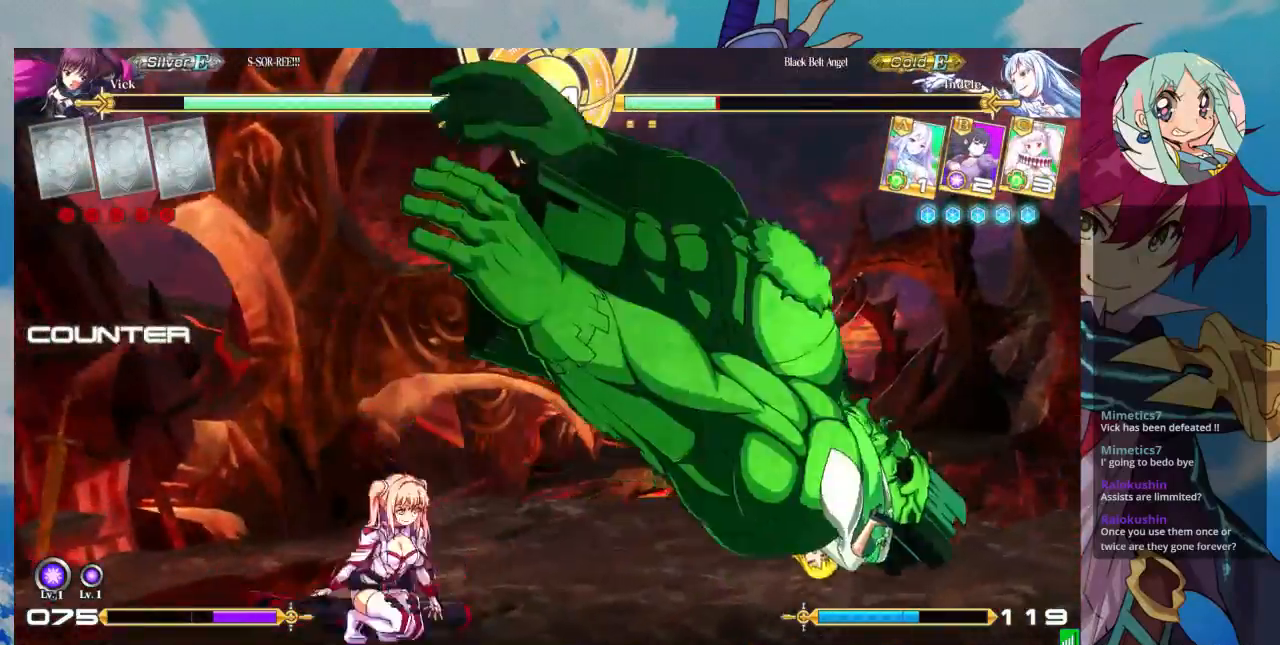
{"buttons": [], "left_stick": "center", "events": [[33, "left_stick", "center"], [333, "left_stick", "up-right"], [500, "left_stick", "center"]]}
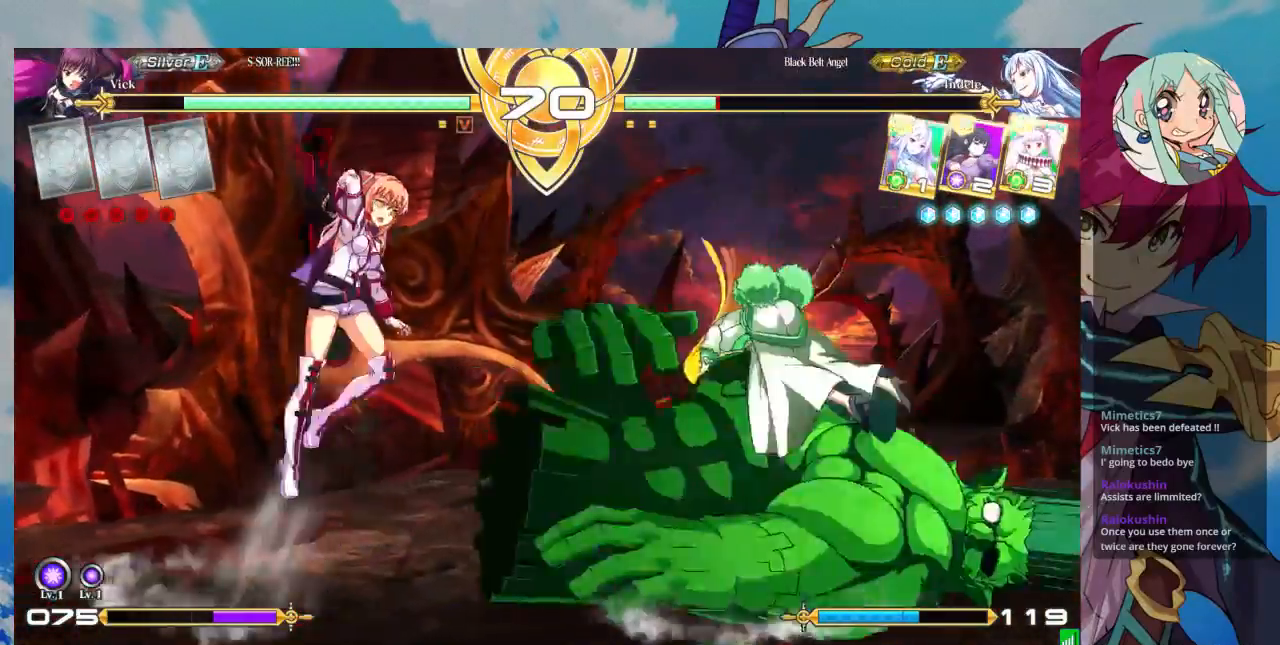
{"buttons": [], "left_stick": "center", "events": []}
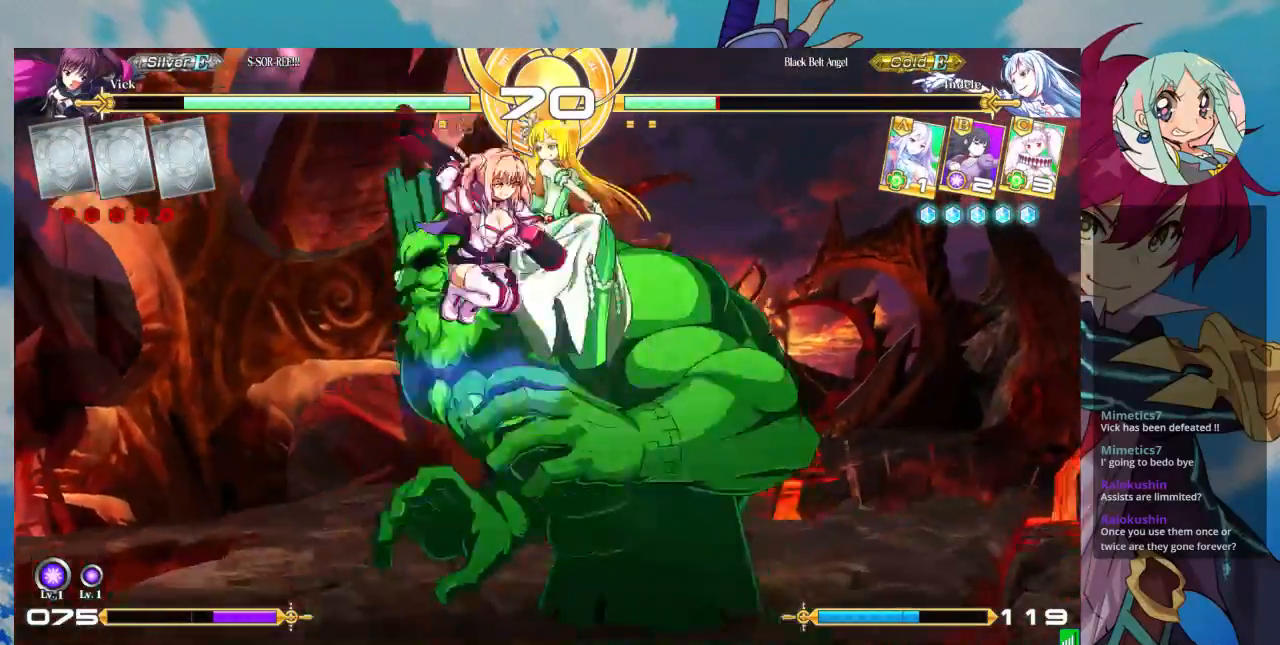
{"buttons": [], "left_stick": "center", "events": [[333, "TRIANGLE", "down"], [467, "TRIANGLE", "up"]]}
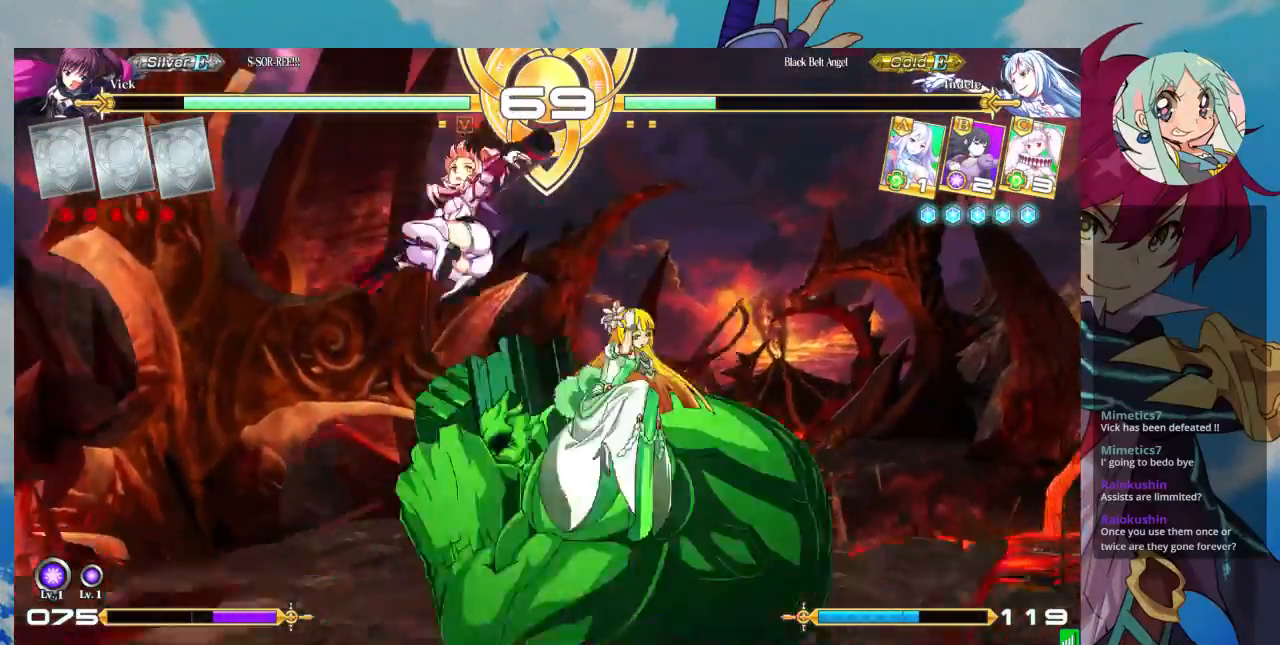
{"buttons": [], "left_stick": "center", "events": [[100, "left_stick", "down-left"], [367, "SQUARE", "down"], [467, "left_stick", "center"], [500, "SQUARE", "up"]]}
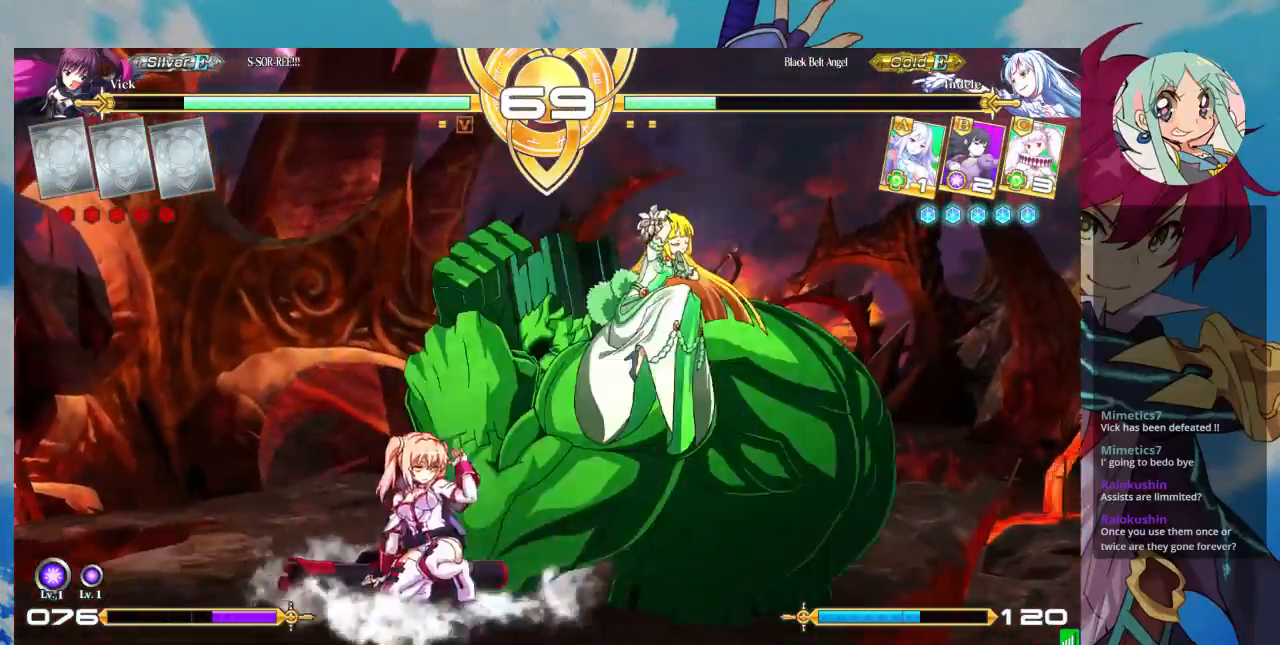
{"buttons": [], "left_stick": "right", "events": [[67, "left_stick", "right"], [133, "left_stick", "center"], [200, "left_stick", "right"], [300, "left_stick", "center"], [400, "left_stick", "right"]]}
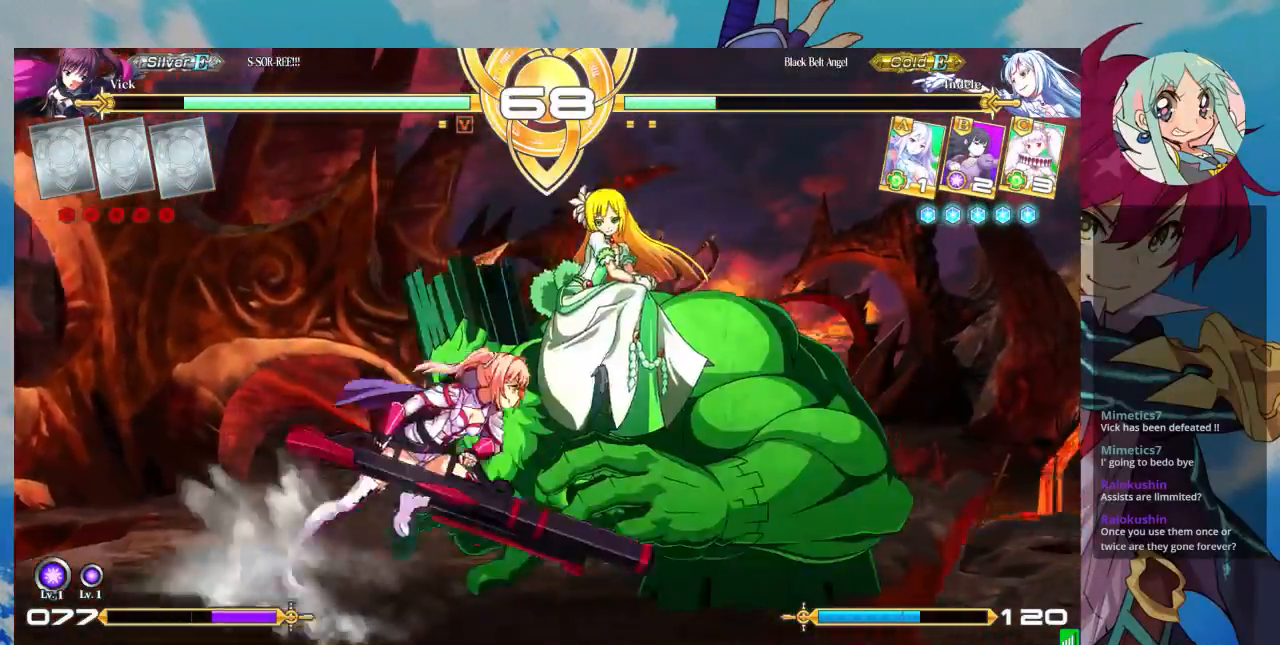
{"buttons": [], "left_stick": "center", "events": [[33, "R1", "down"], [33, "TRIANGLE", "down"], [33, "left_stick", "center"], [100, "R1", "up"], [100, "TRIANGLE", "up"]]}
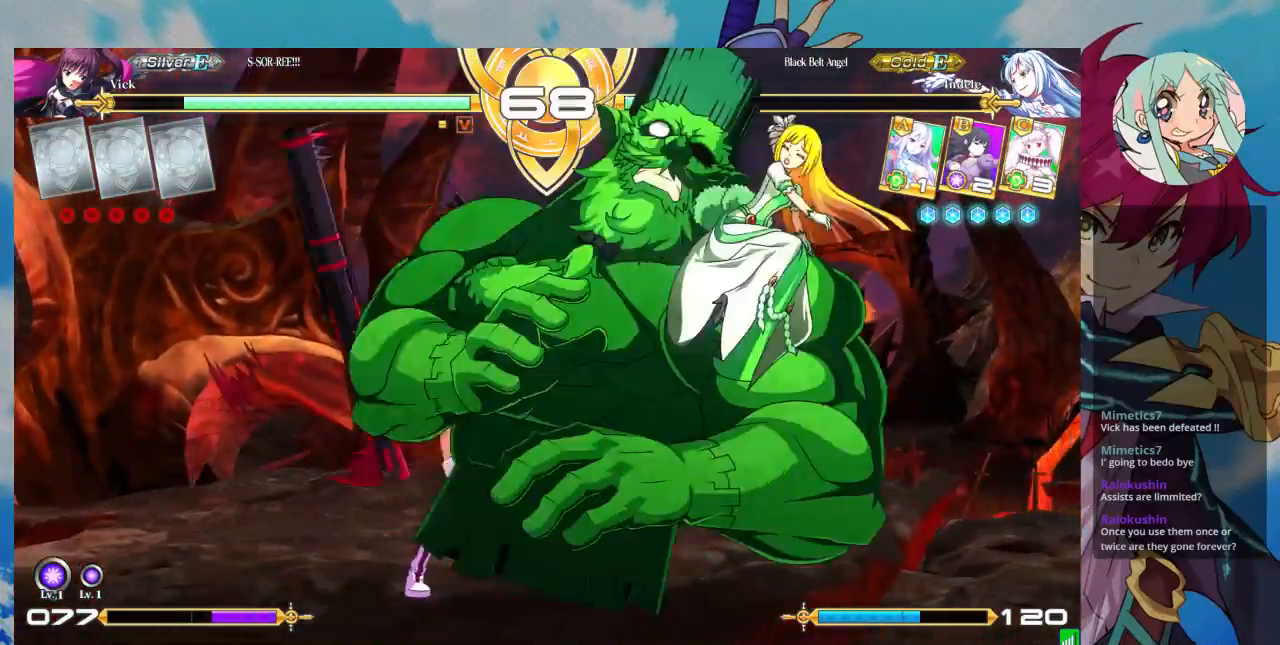
{"buttons": [], "left_stick": "center", "events": []}
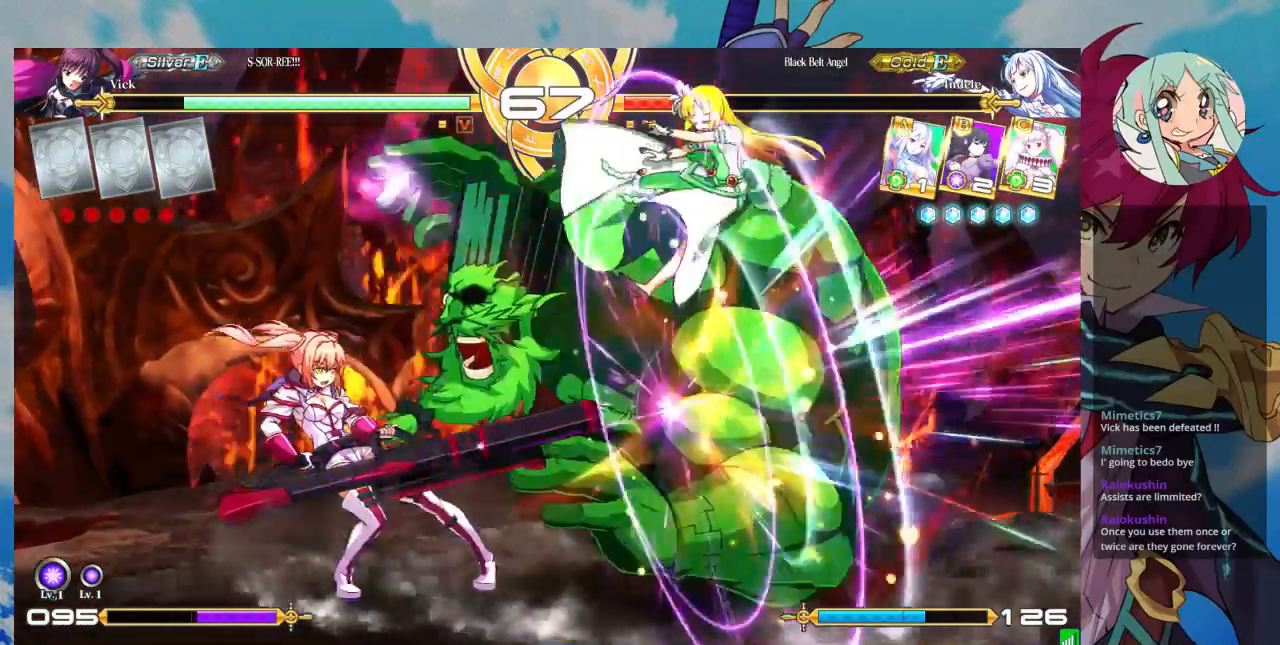
{"buttons": [], "left_stick": "right", "events": [[500, "left_stick", "right"]]}
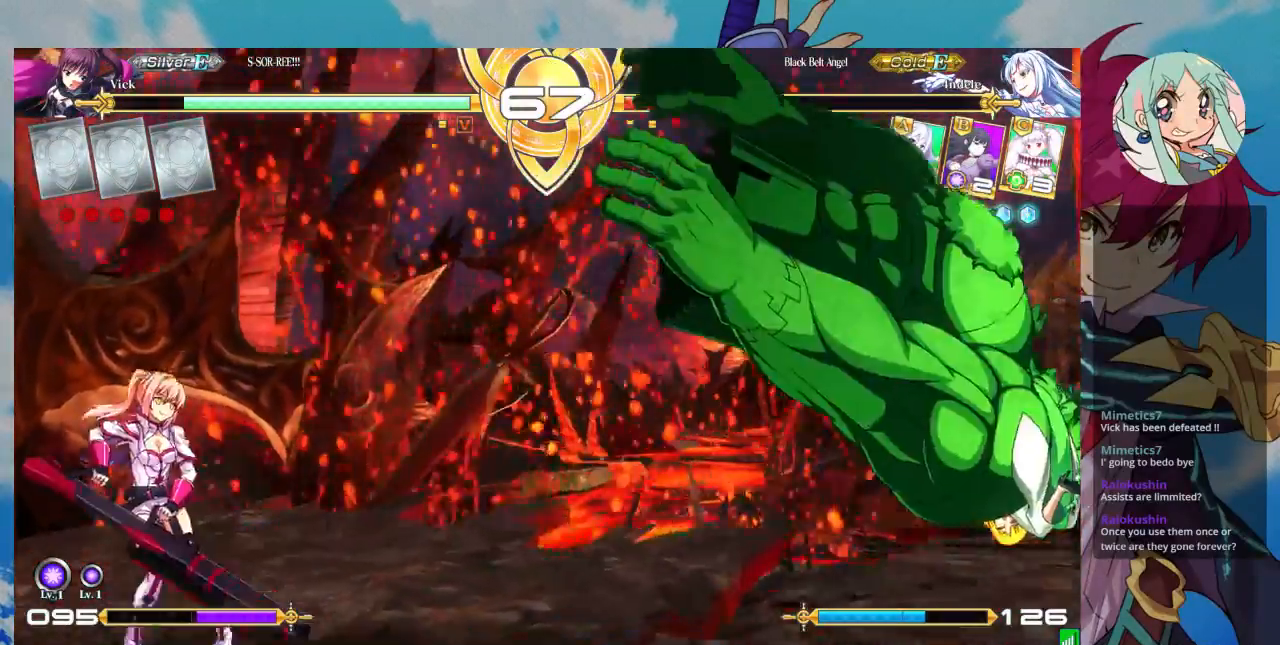
{"buttons": [], "left_stick": "up-left", "events": [[67, "left_stick", "center"], [133, "left_stick", "right"], [333, "left_stick", "up-right"], [500, "left_stick", "up-left"]]}
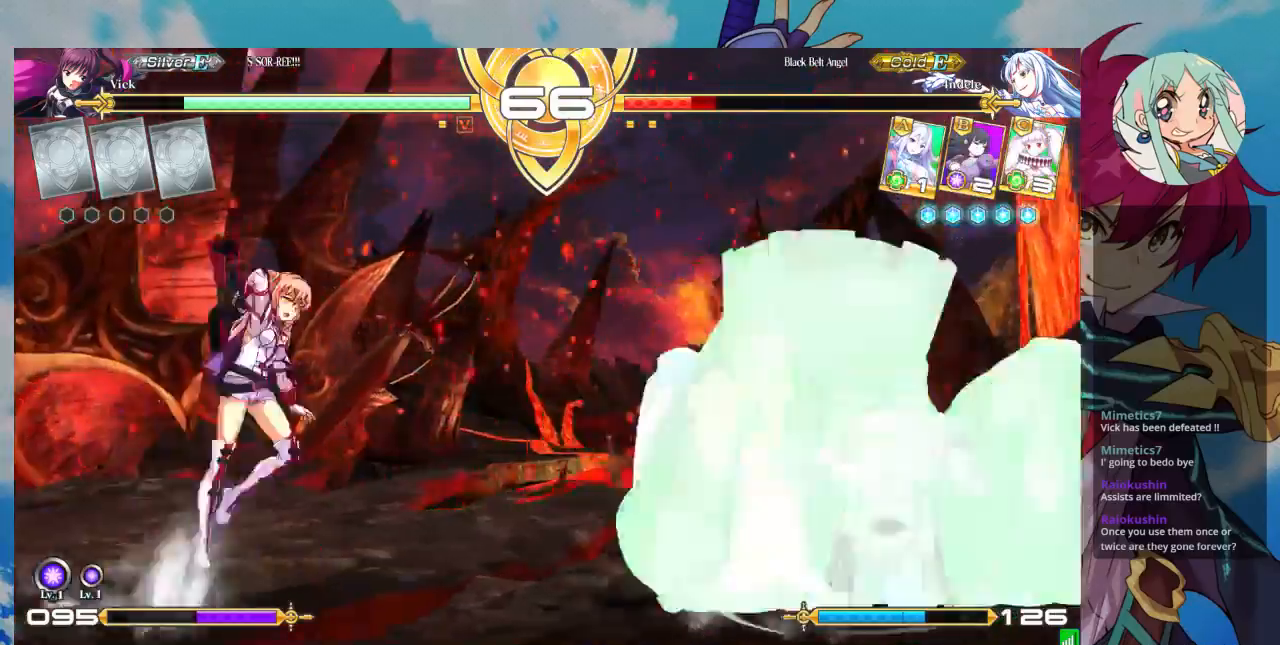
{"buttons": ["CROSS"], "left_stick": "center", "events": [[67, "left_stick", "center"], [167, "left_stick", "left"], [400, "left_stick", "center"], [467, "CROSS", "down"]]}
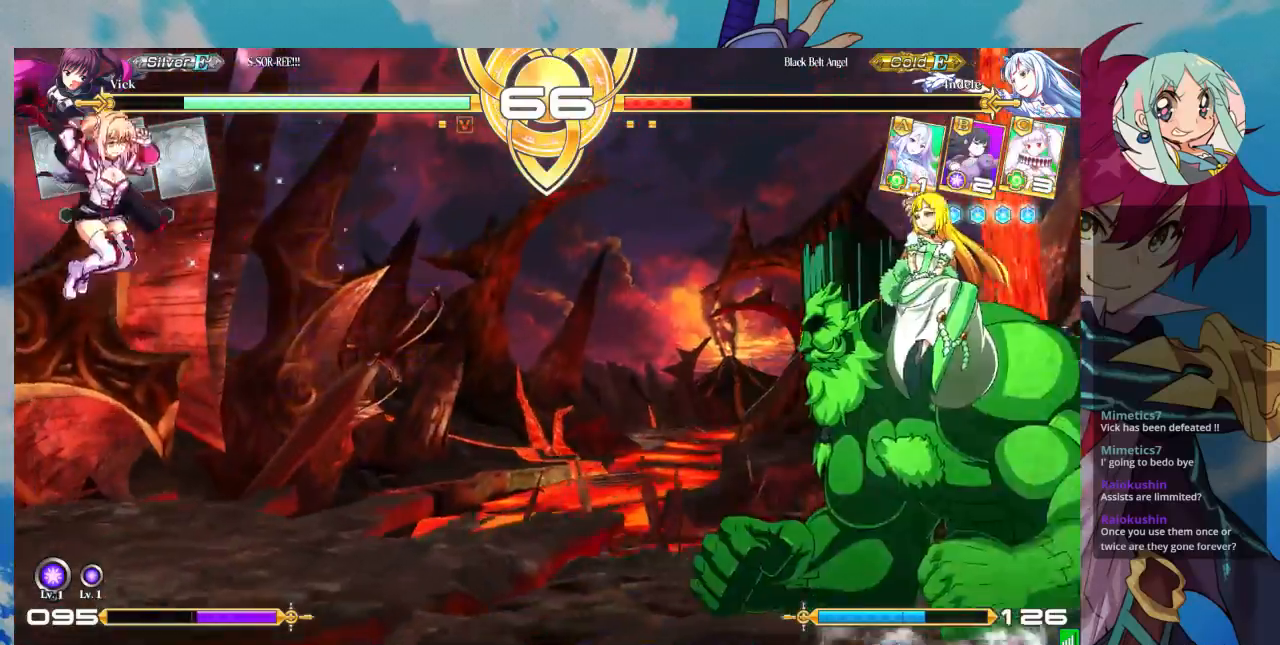
{"buttons": [], "left_stick": "center", "events": [[67, "CROSS", "up"]]}